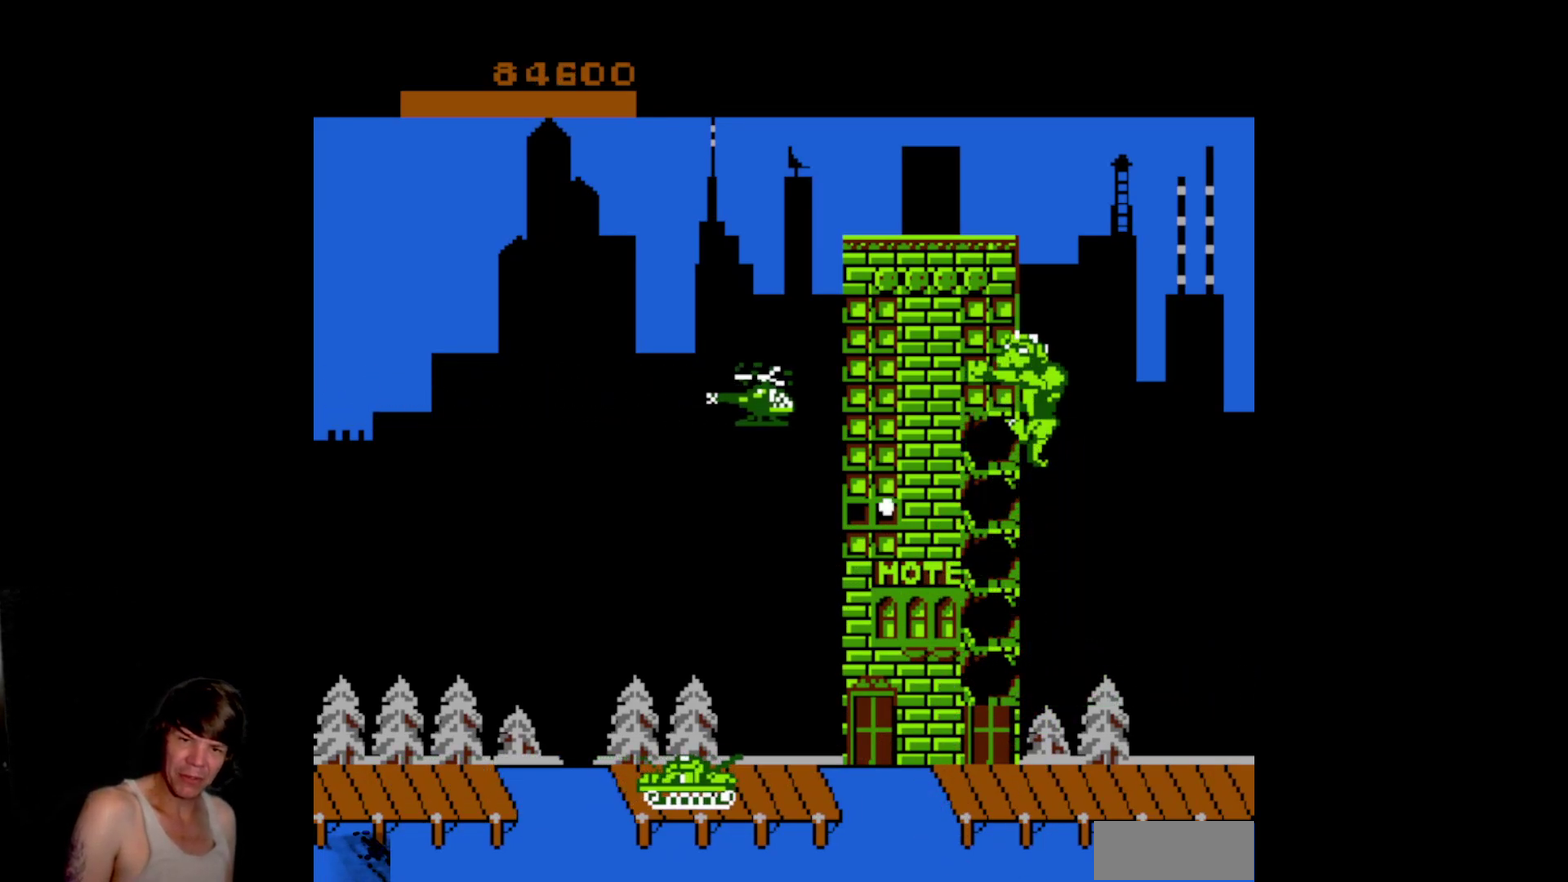
Gameplay with a controller (Nintendo layout); each line is a JSON object with the inputs held at the frame after it (dt_ms = milliseconds from this image to that frame). "events" lists button and stick changes between this image and that frame as [ms after this image, input, new state], when the widget could be followed in between. Not read: L3 R3 SELECT START.
{"dt_ms": 500, "buttons": ["DPAD_UP"], "events": [[67, "A", "down"], [167, "DPAD_UP", "down"], [183, "A", "up"]]}
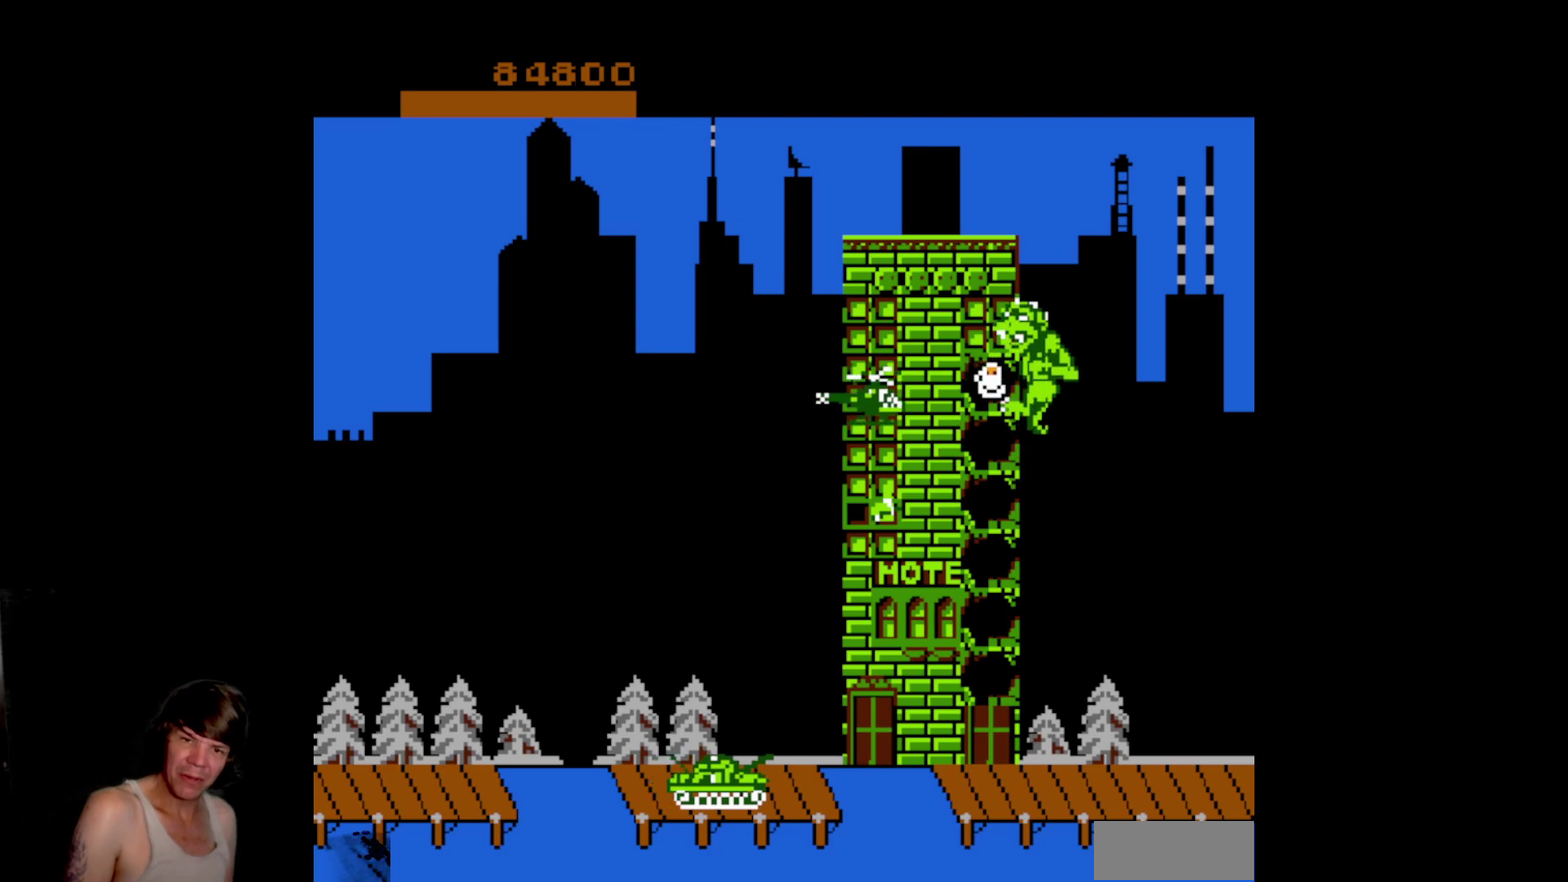
{"dt_ms": 500, "buttons": ["A"], "events": [[233, "DPAD_UP", "up"], [283, "A", "down"], [400, "A", "up"], [483, "A", "down"]]}
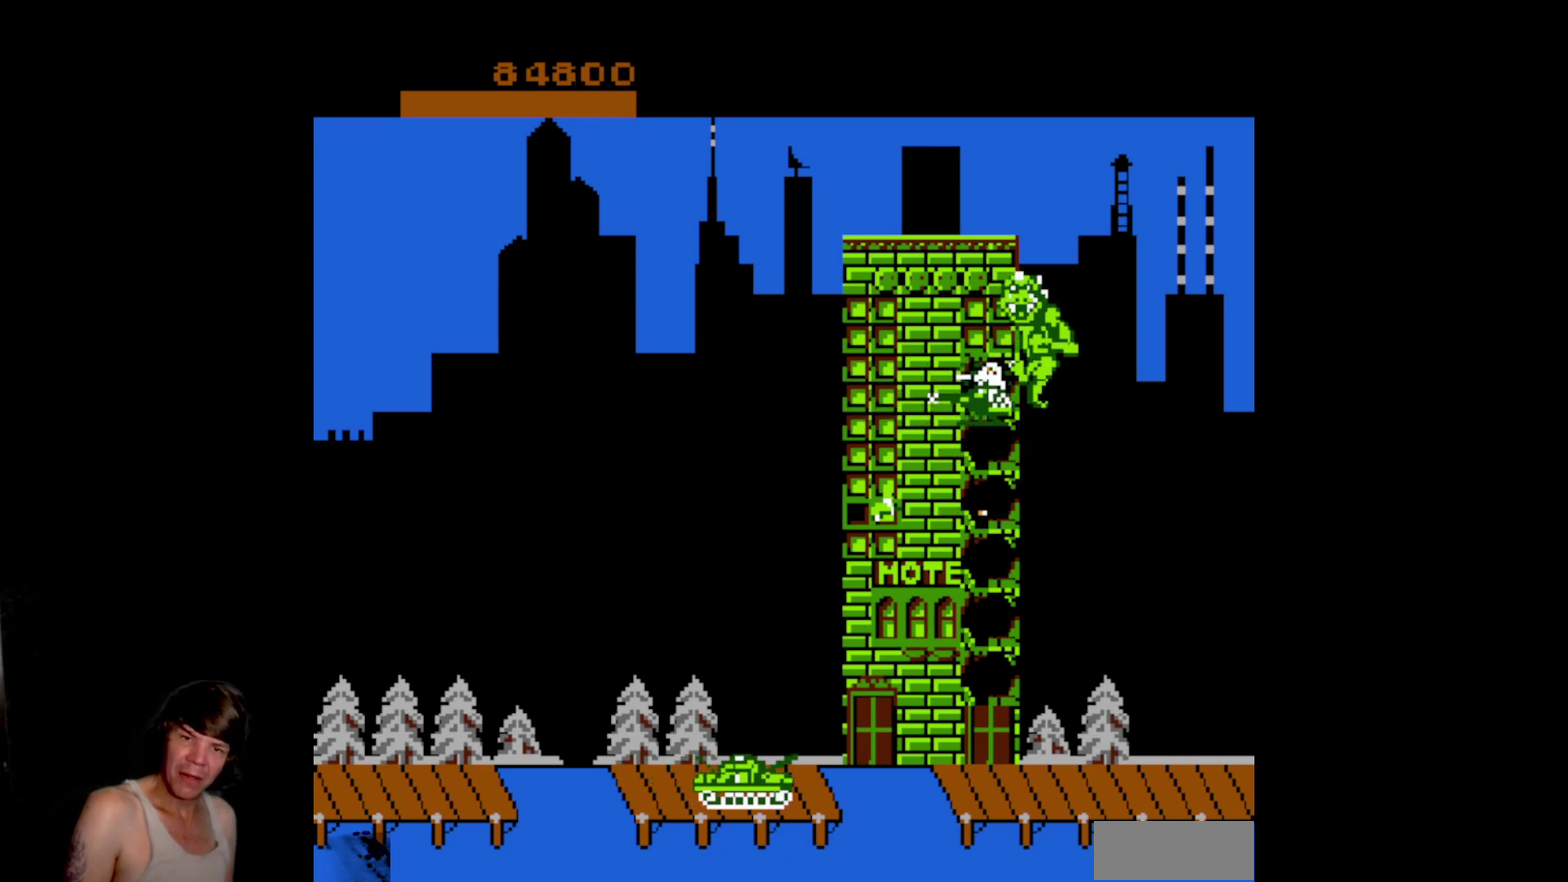
{"dt_ms": 500, "buttons": ["DPAD_UP"], "events": [[100, "A", "up"], [133, "DPAD_UP", "down"]]}
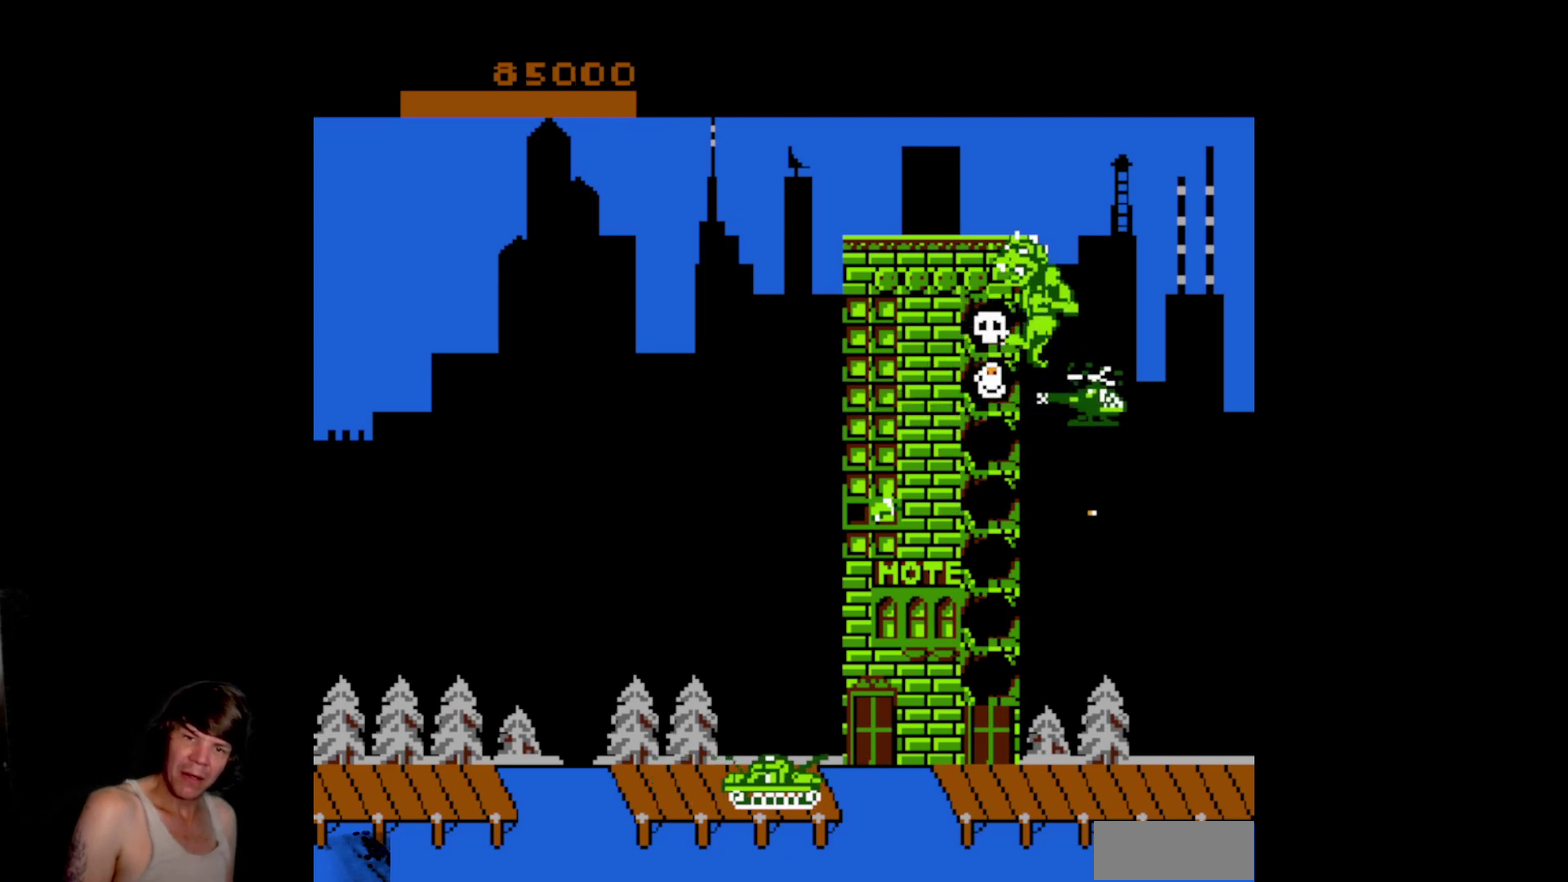
{"dt_ms": 500, "buttons": [], "events": [[283, "A", "down"], [283, "DPAD_UP", "up"], [450, "A", "up"]]}
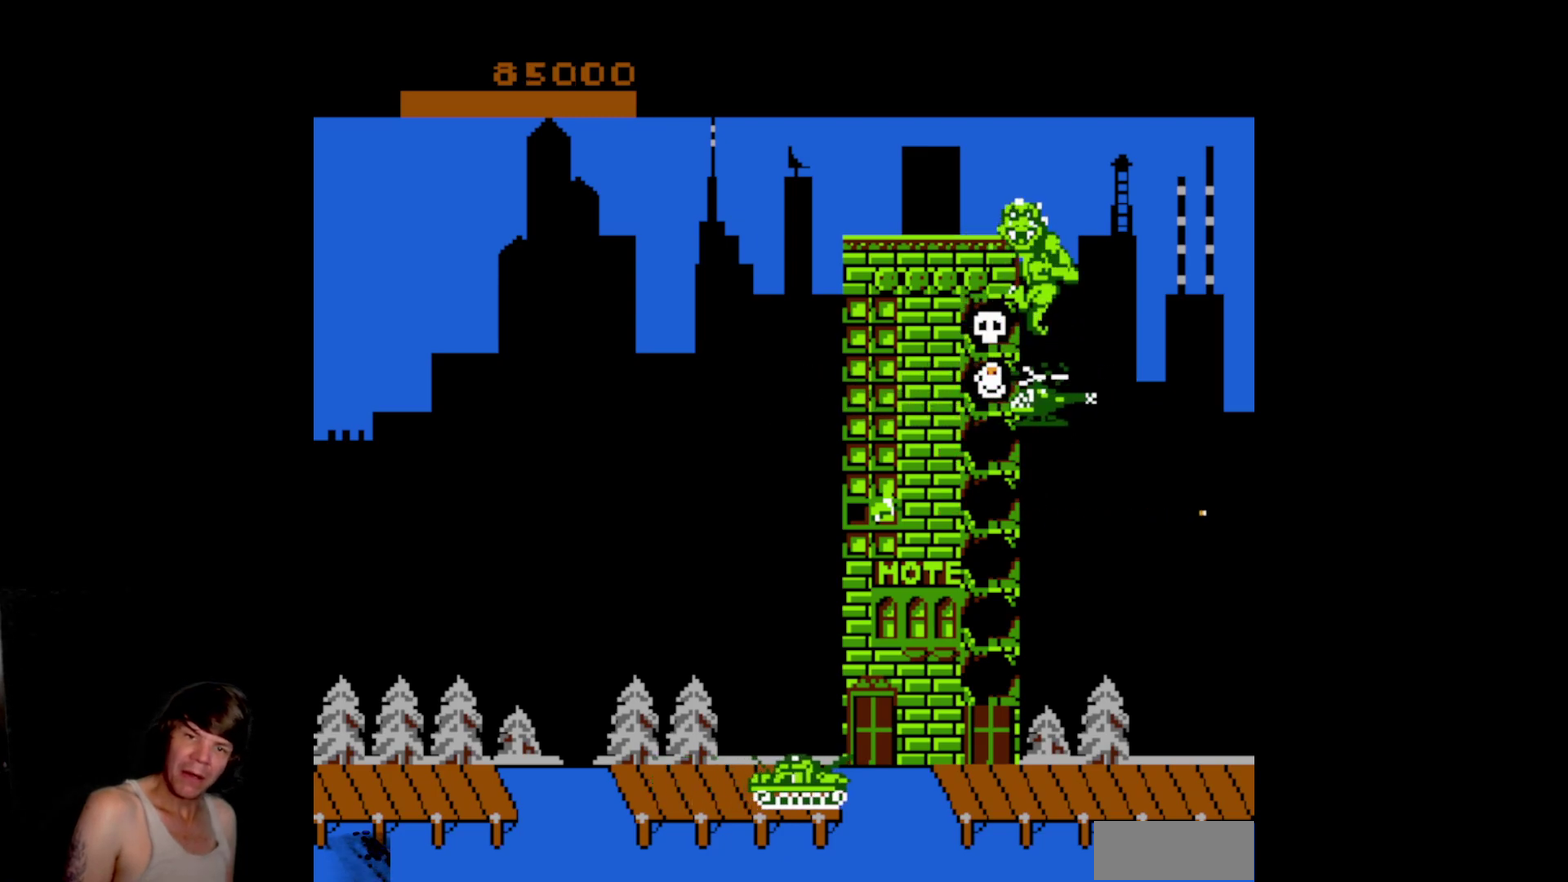
{"dt_ms": 500, "buttons": ["DPAD_UP"], "events": [[17, "A", "down"], [150, "A", "up"], [250, "DPAD_UP", "down"]]}
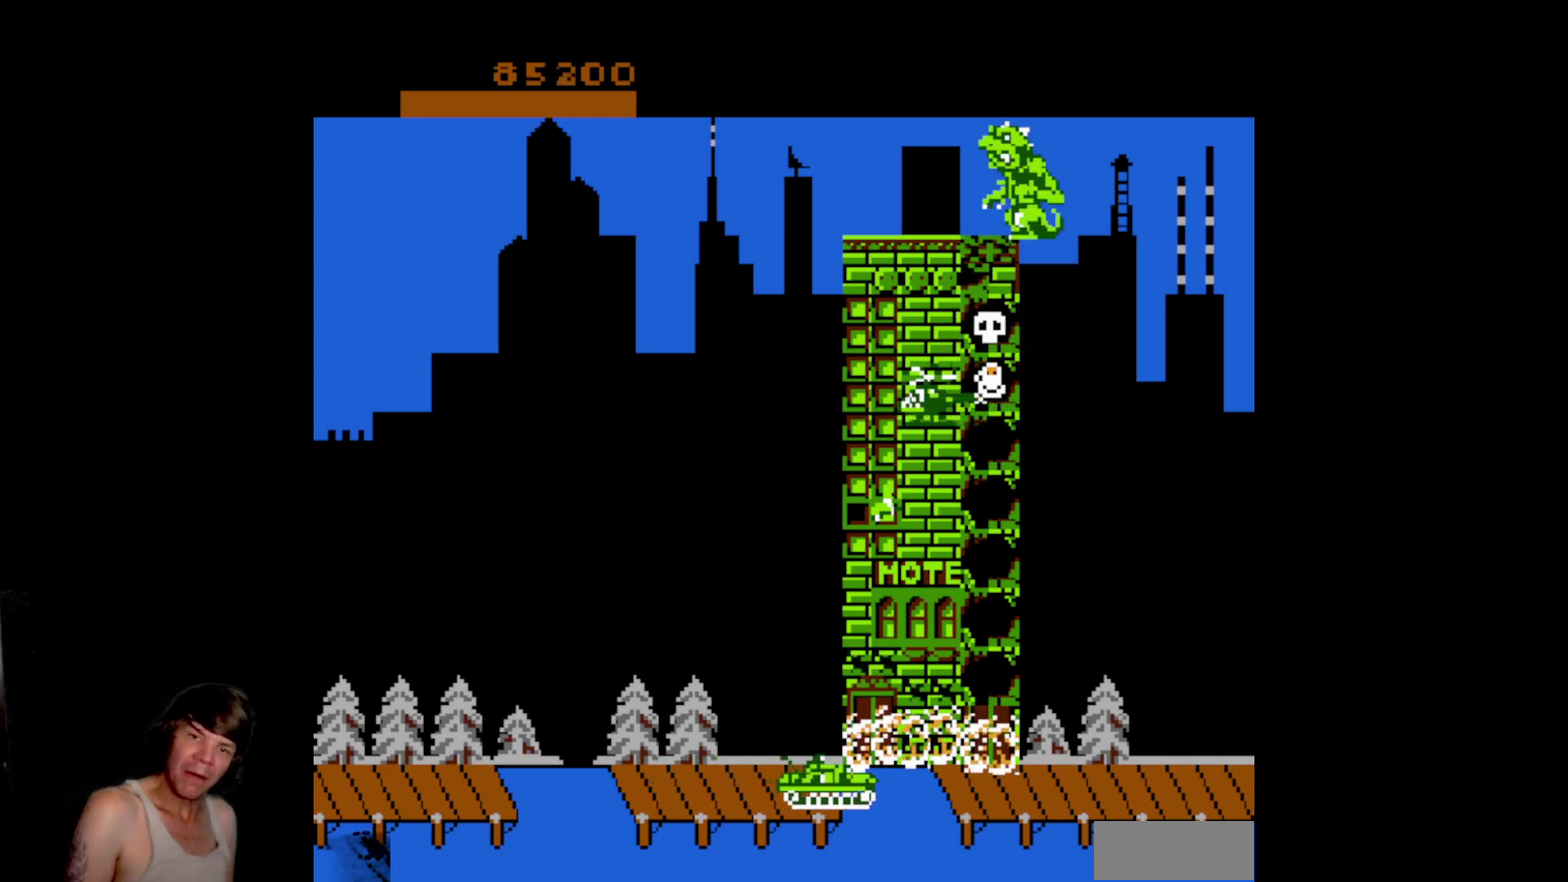
{"dt_ms": 500, "buttons": ["B", "DPAD_LEFT"], "events": [[83, "DPAD_LEFT", "down"], [117, "DPAD_UP", "up"], [367, "B", "down"]]}
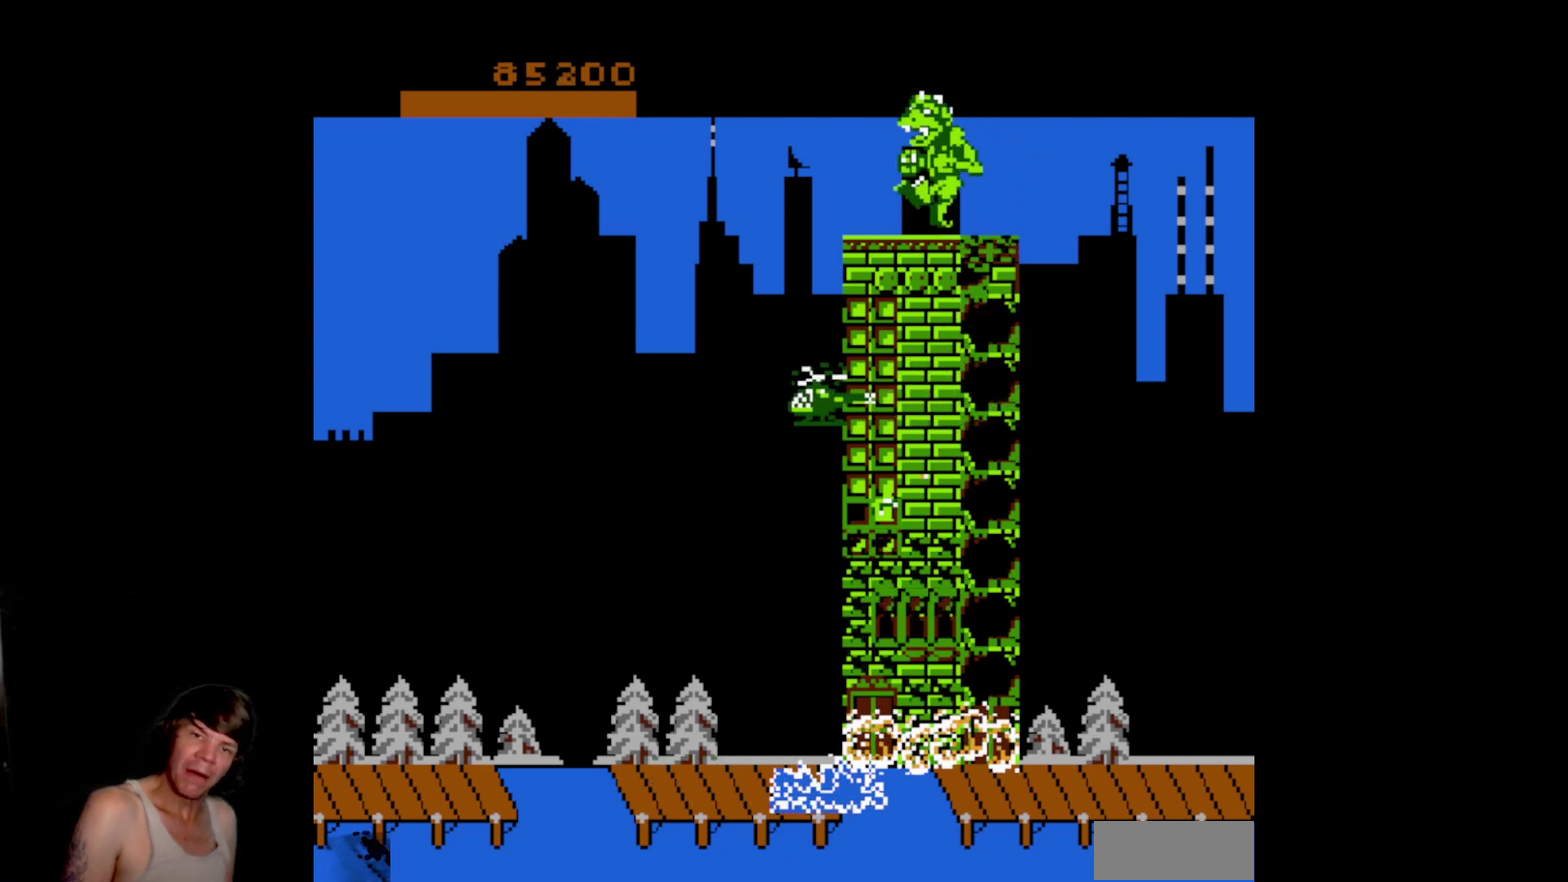
{"dt_ms": 1000, "buttons": ["A", "DPAD_DOWN"], "events": [[317, "B", "up"], [383, "DPAD_LEFT", "up"], [850, "DPAD_DOWN", "down"], [983, "A", "down"]]}
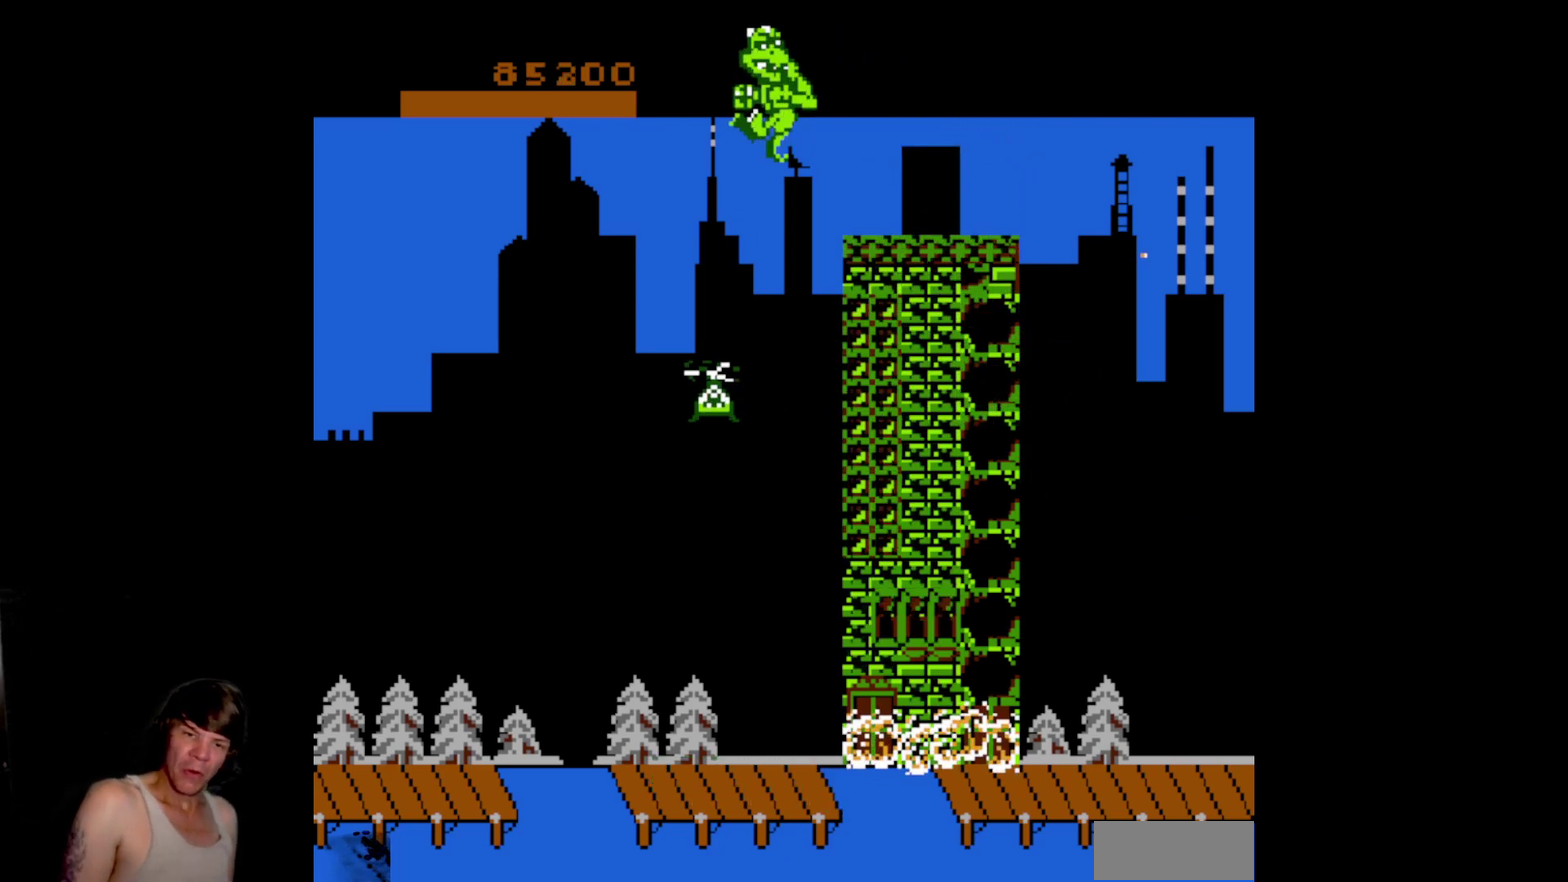
{"dt_ms": 500, "buttons": ["A", "DPAD_DOWN"], "events": [[167, "A", "up"], [283, "A", "down"], [367, "A", "up"], [483, "A", "down"]]}
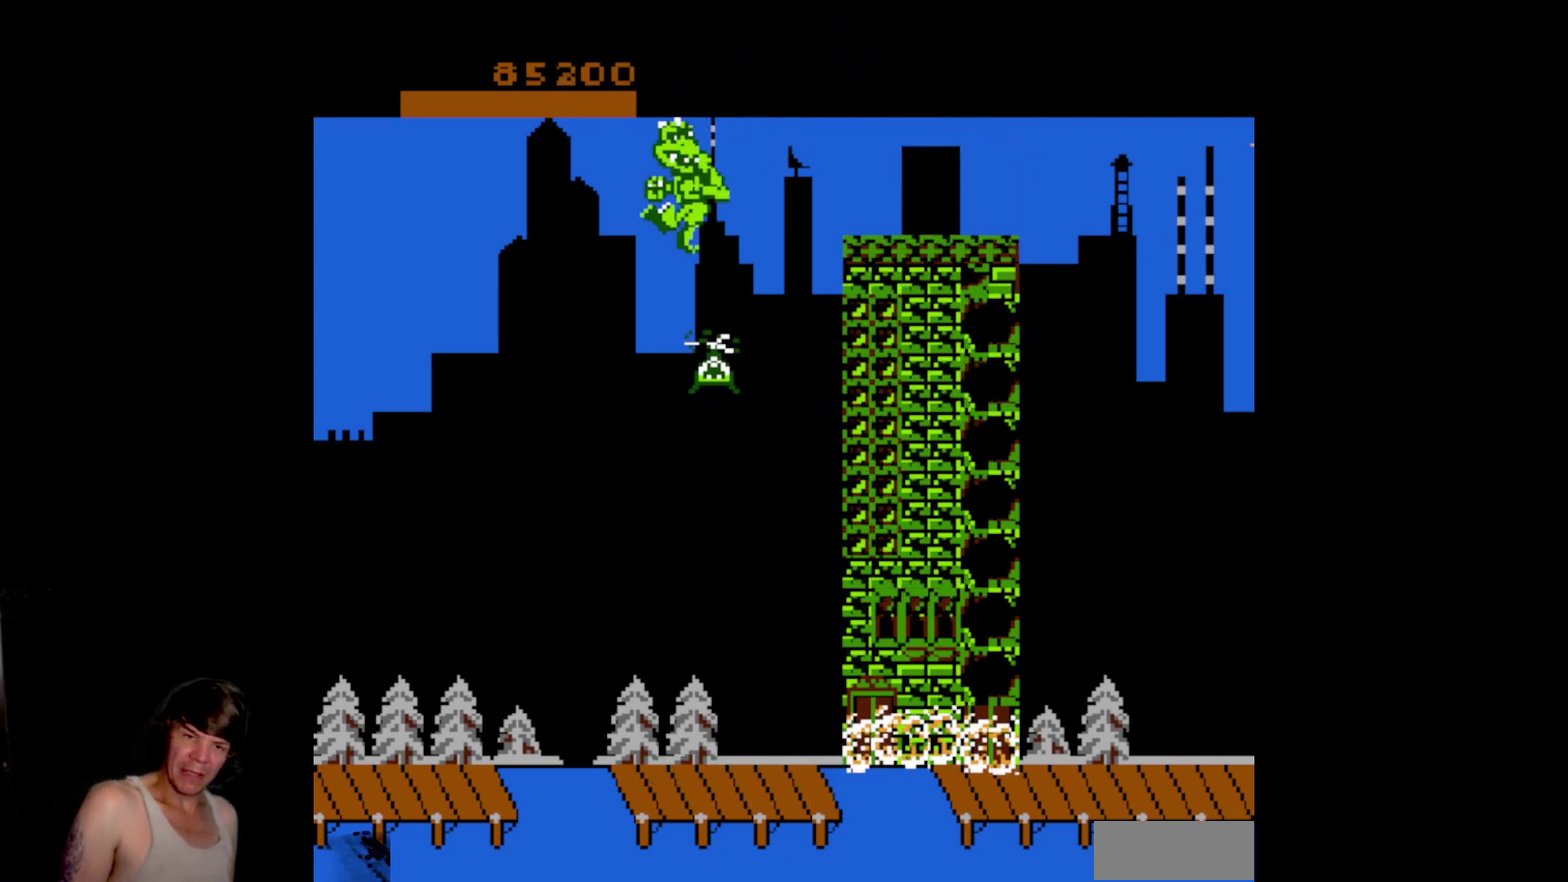
{"dt_ms": 500, "buttons": ["DPAD_DOWN"], "events": [[50, "A", "up"], [150, "A", "down"], [233, "A", "up"], [333, "A", "down"], [417, "A", "up"]]}
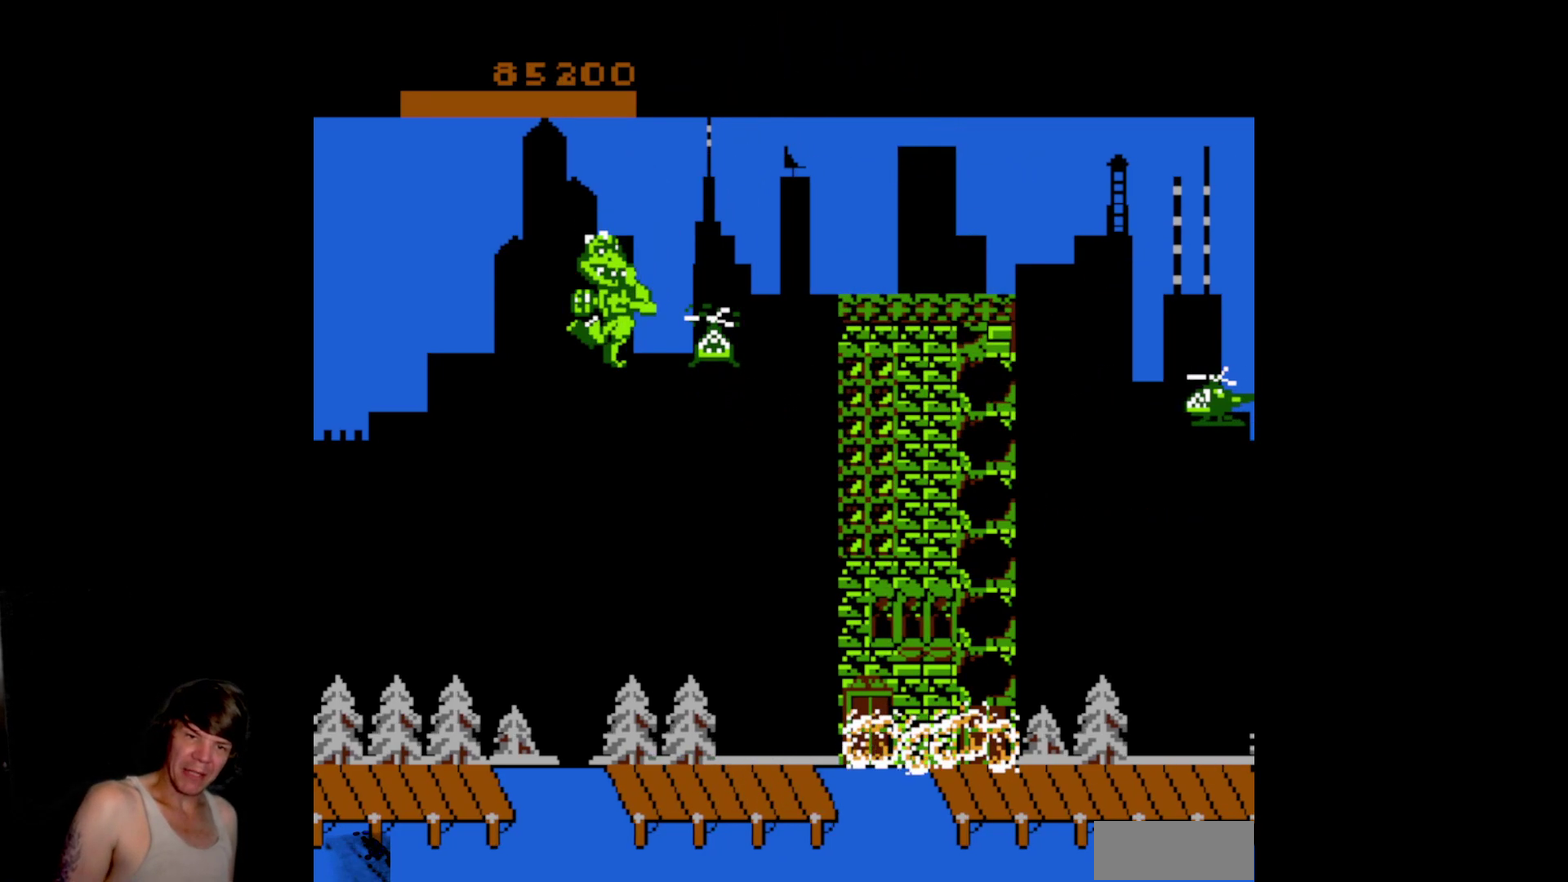
{"dt_ms": 500, "buttons": ["DPAD_DOWN"], "events": [[17, "A", "down"], [83, "A", "up"], [217, "A", "down"], [267, "A", "up"], [383, "A", "down"], [450, "A", "up"]]}